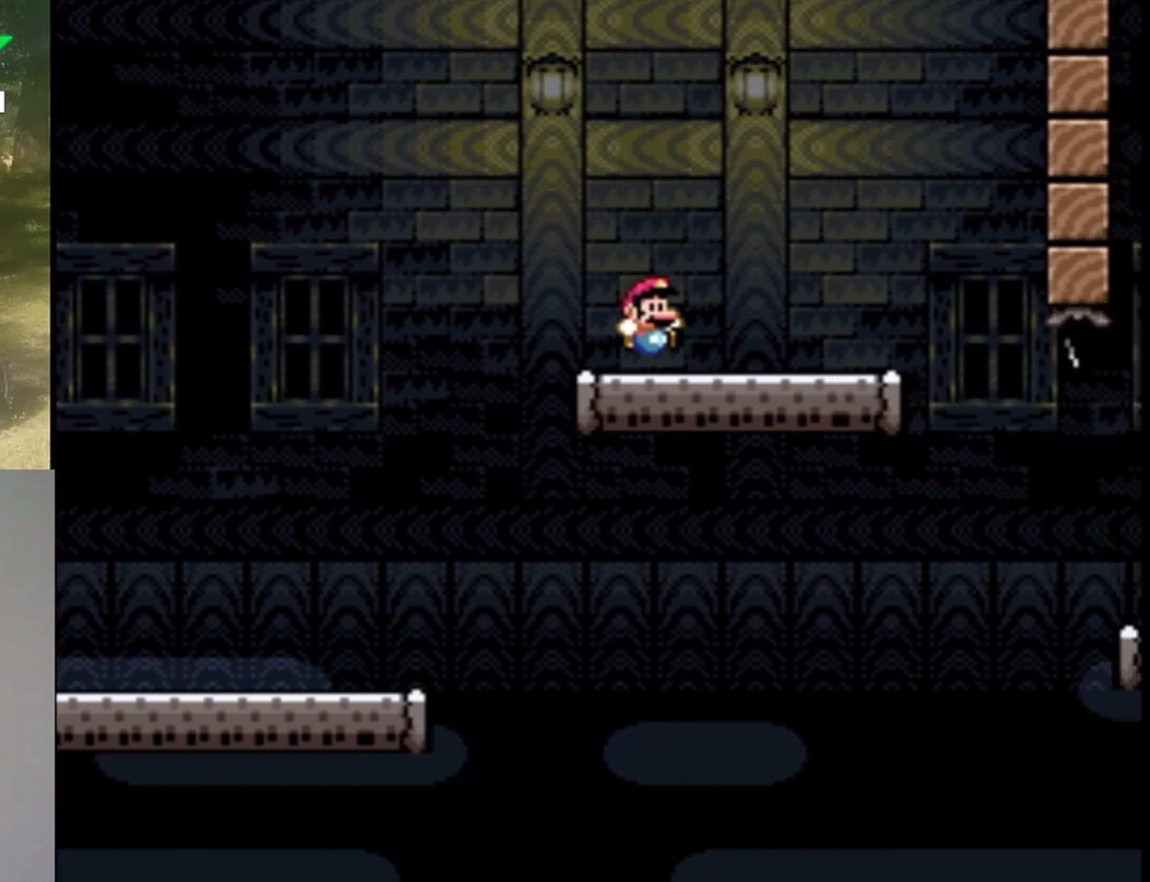
Gameplay with a controller (Nintendo layout); each line is a JSON object with the inputs held at the frame after it. "events" lists button and stick changes between this image and that frame as [ms after this image, input, new state], when the widget could be followed in between. Not read: L1 L3 R1 R3.
{"buttons": ["B", "Y", "DPAD_RIGHT"], "events": [[500, "DPAD_RIGHT", "down"]]}
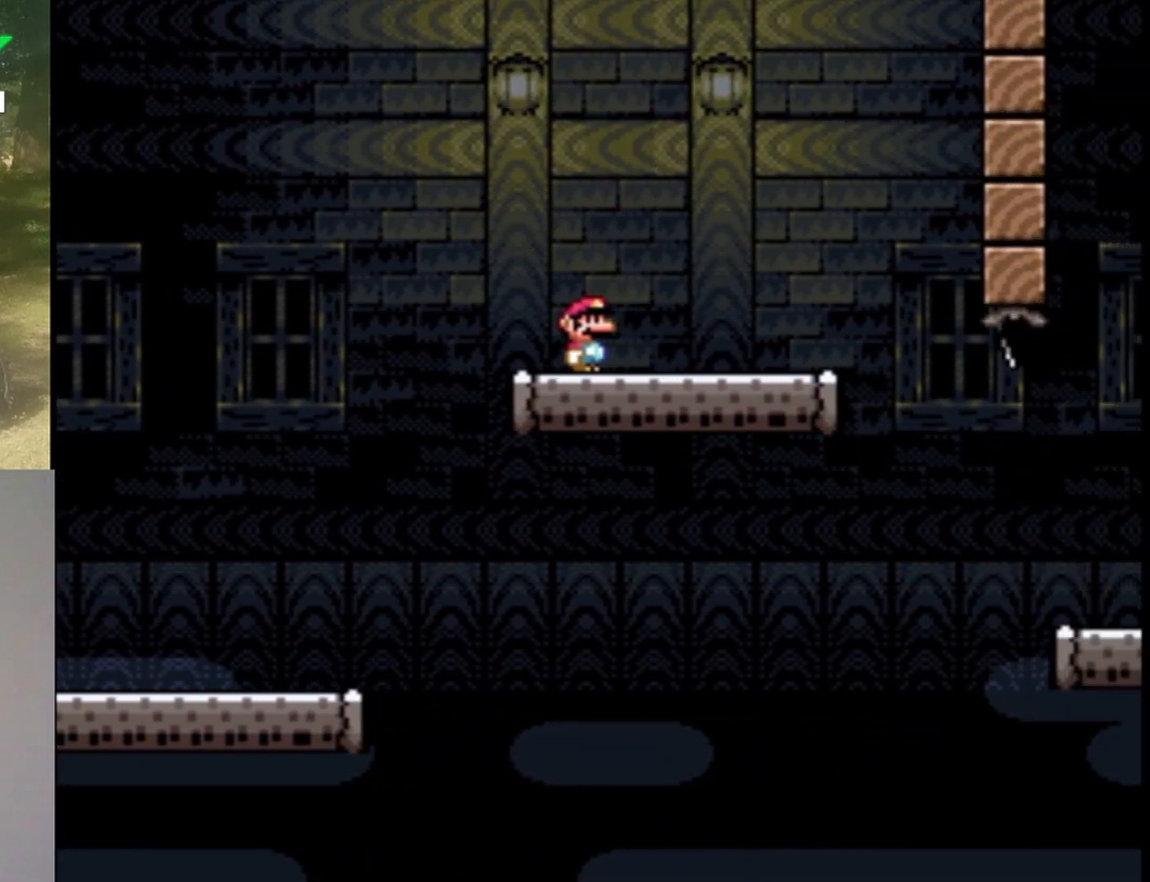
{"buttons": ["B", "Y", "DPAD_RIGHT"], "events": [[267, "DPAD_RIGHT", "up"], [467, "DPAD_RIGHT", "down"]]}
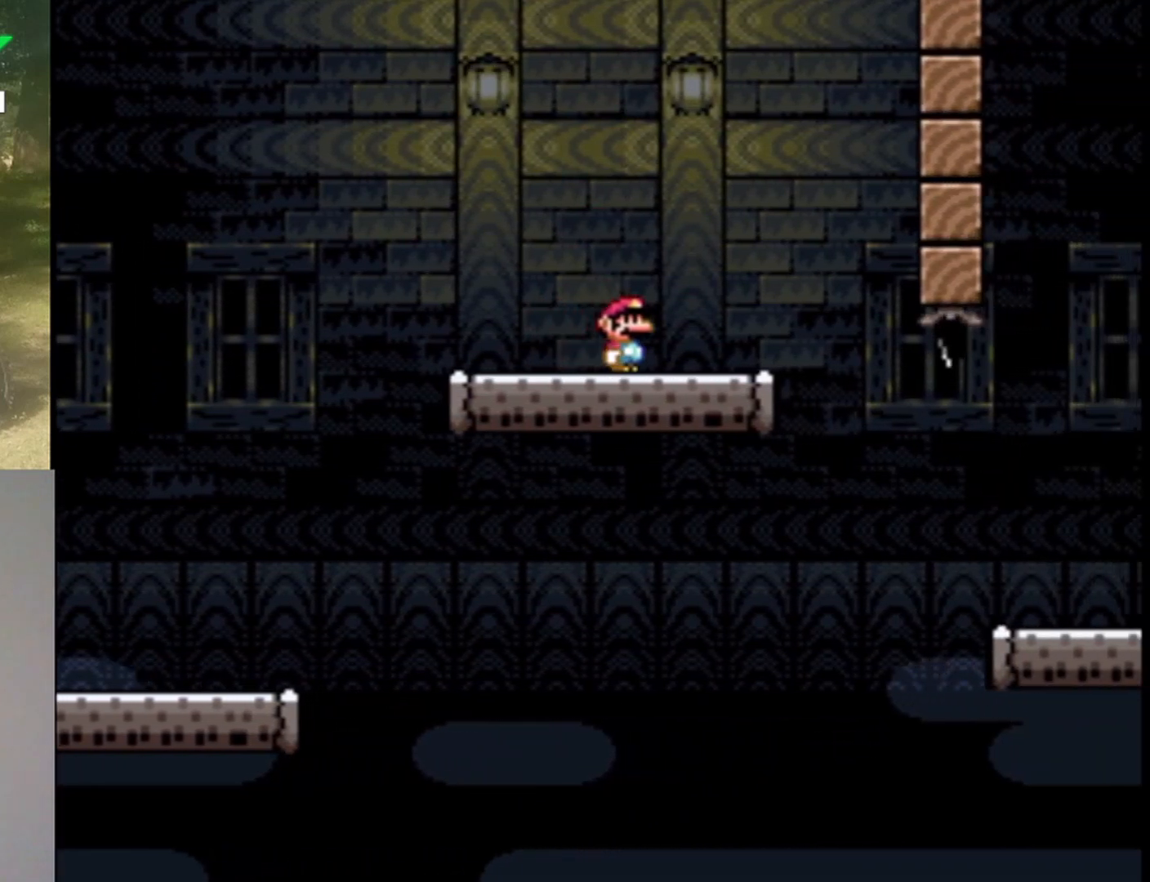
{"buttons": ["B", "Y", "DPAD_RIGHT"], "events": []}
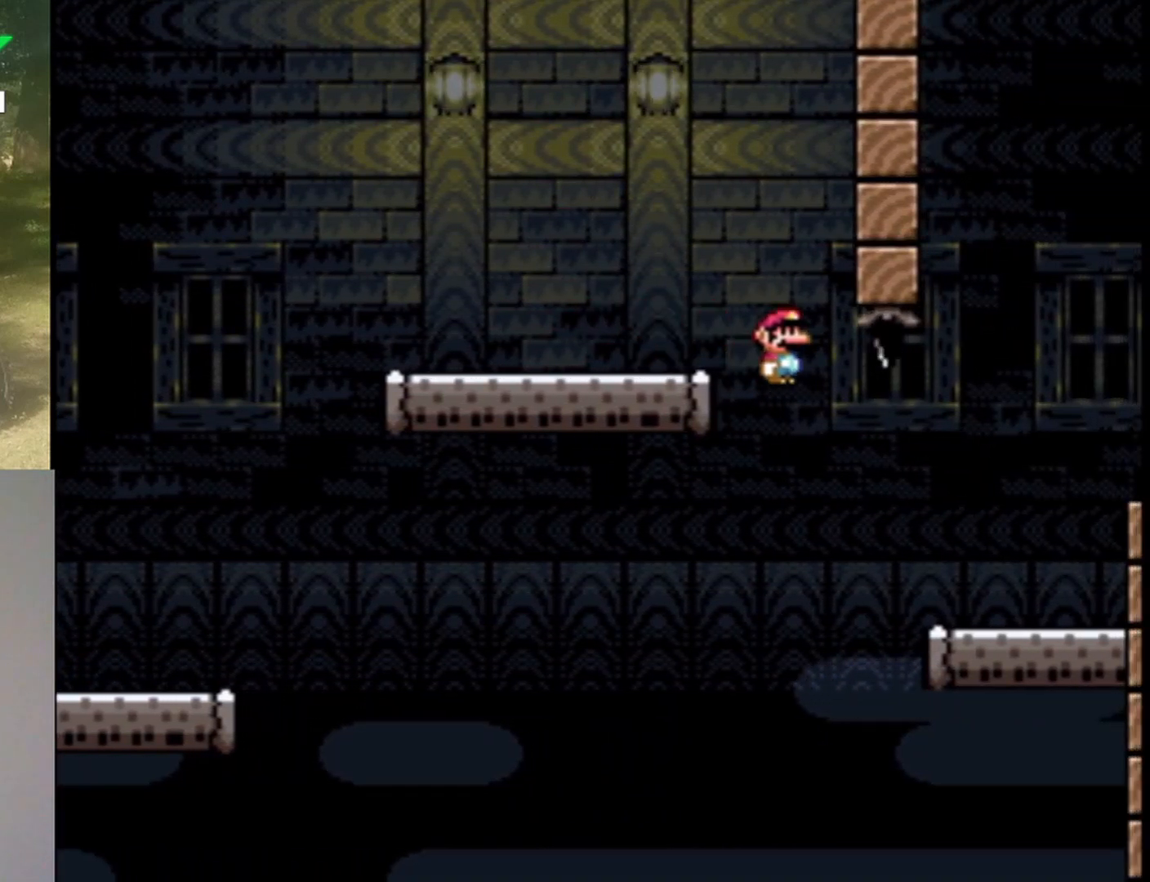
{"buttons": ["Y", "DPAD_RIGHT"], "events": [[500, "B", "up"]]}
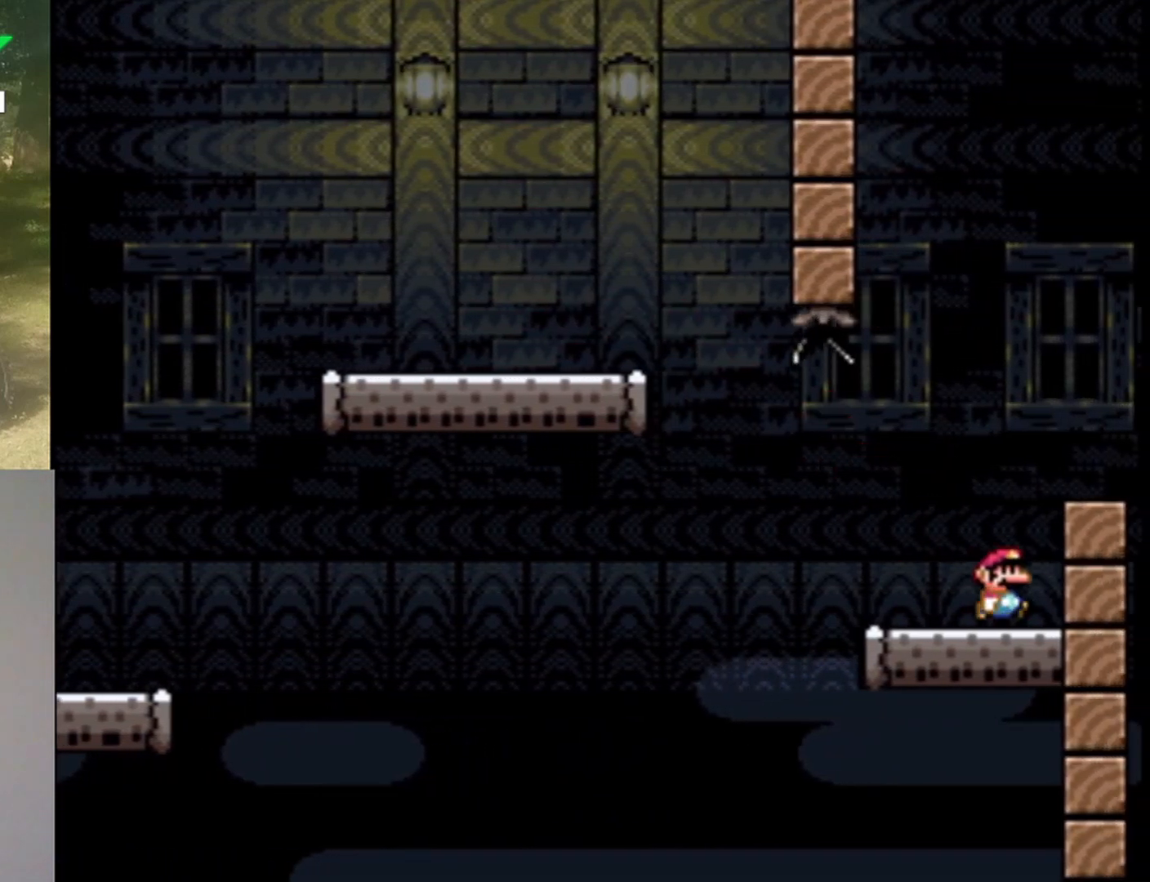
{"buttons": ["Y"], "events": [[67, "DPAD_RIGHT", "up"], [300, "B", "down"], [500, "B", "up"]]}
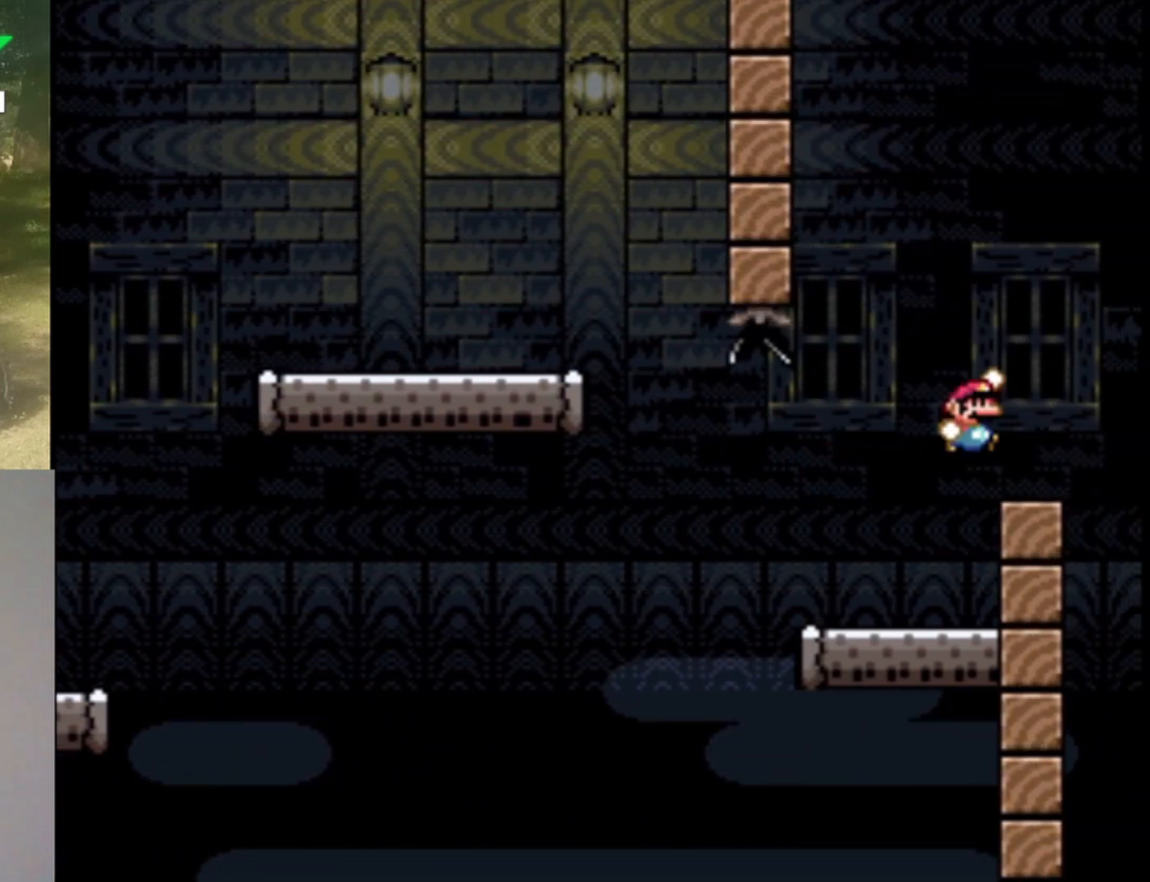
{"buttons": ["Y"], "events": [[33, "DPAD_RIGHT", "down"], [233, "DPAD_RIGHT", "up"], [367, "DPAD_LEFT", "down"], [433, "DPAD_LEFT", "up"]]}
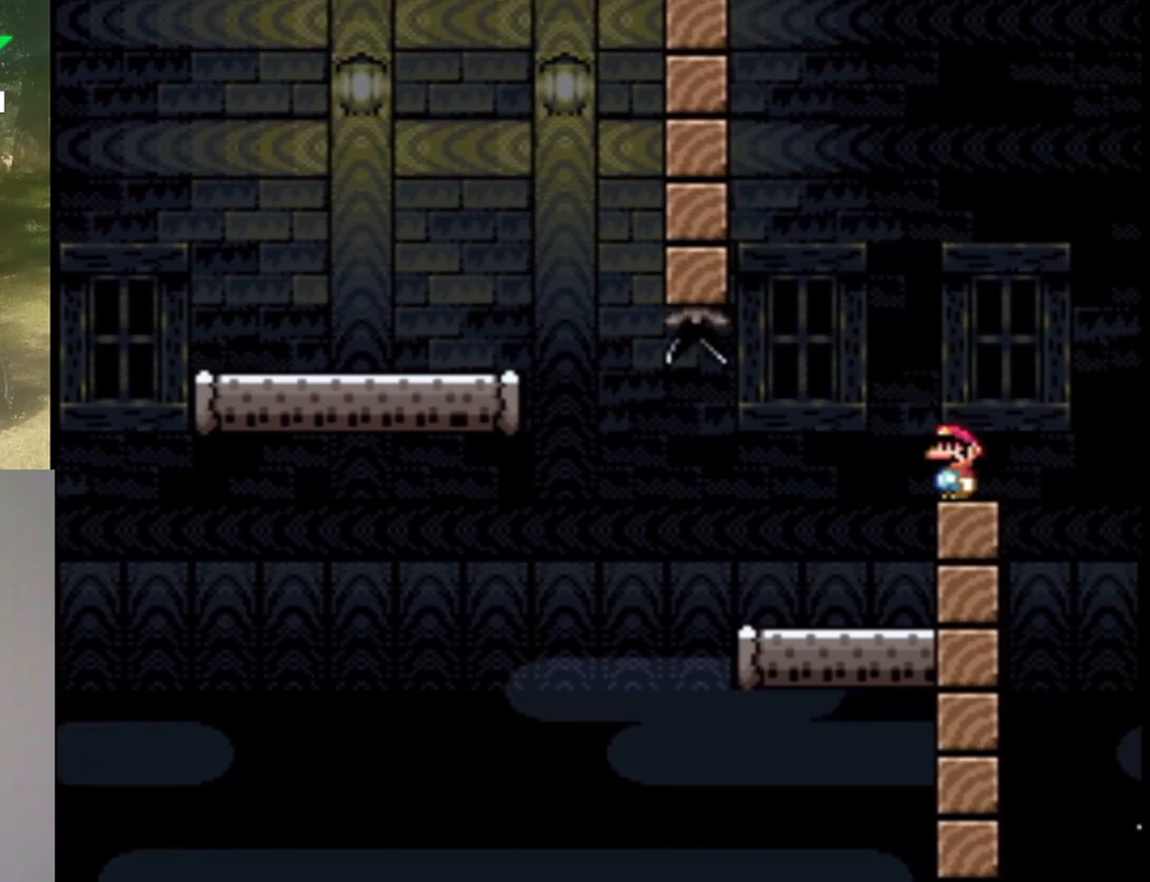
{"buttons": ["Y"], "events": [[67, "DPAD_RIGHT", "down"], [100, "DPAD_RIGHT", "up"]]}
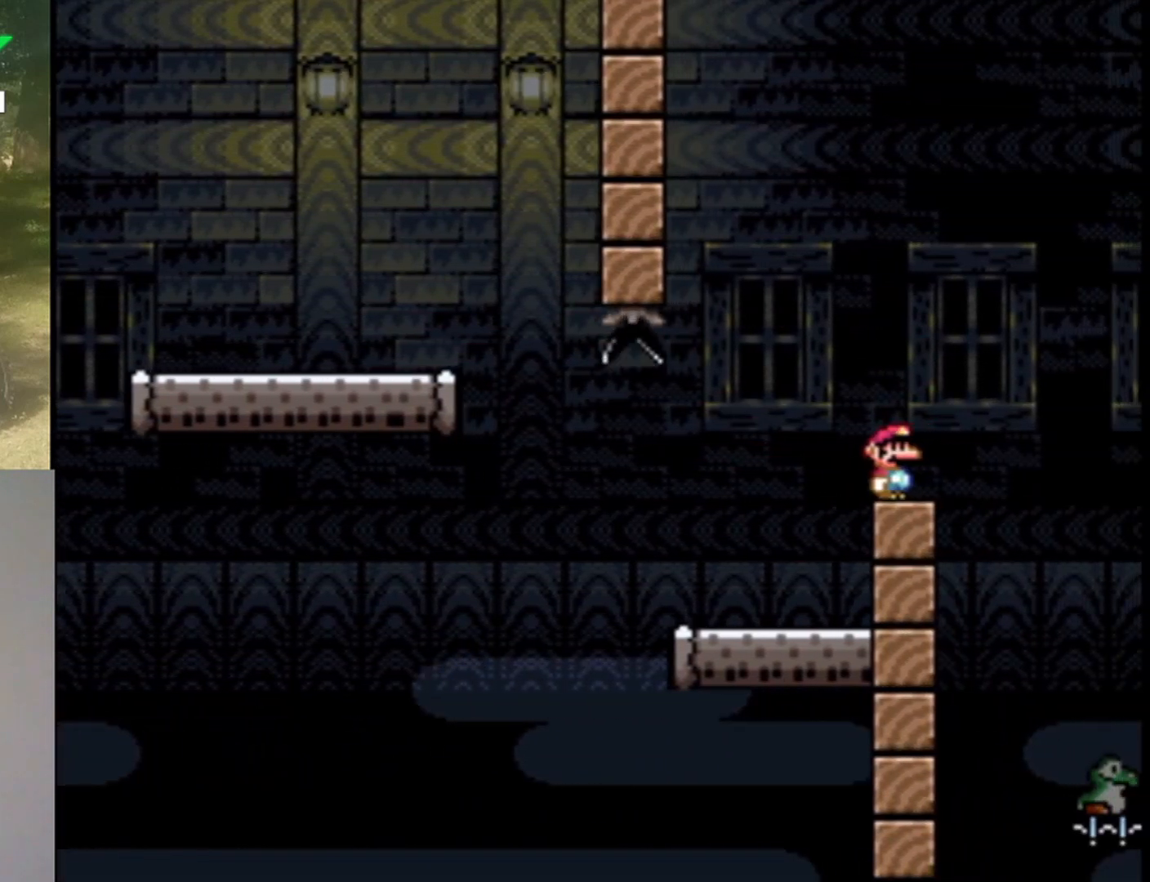
{"buttons": ["Y"], "events": [[167, "DPAD_RIGHT", "down"], [233, "DPAD_RIGHT", "up"]]}
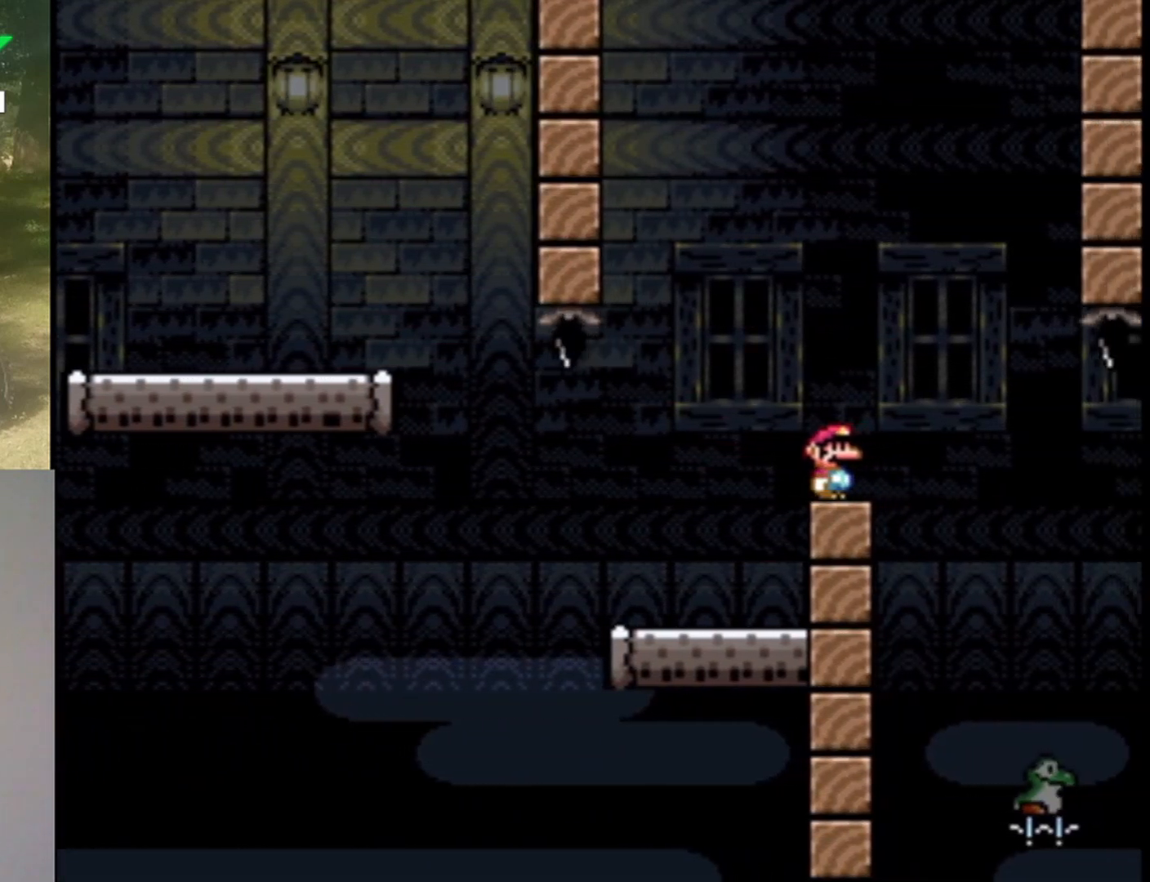
{"buttons": ["Y"], "events": []}
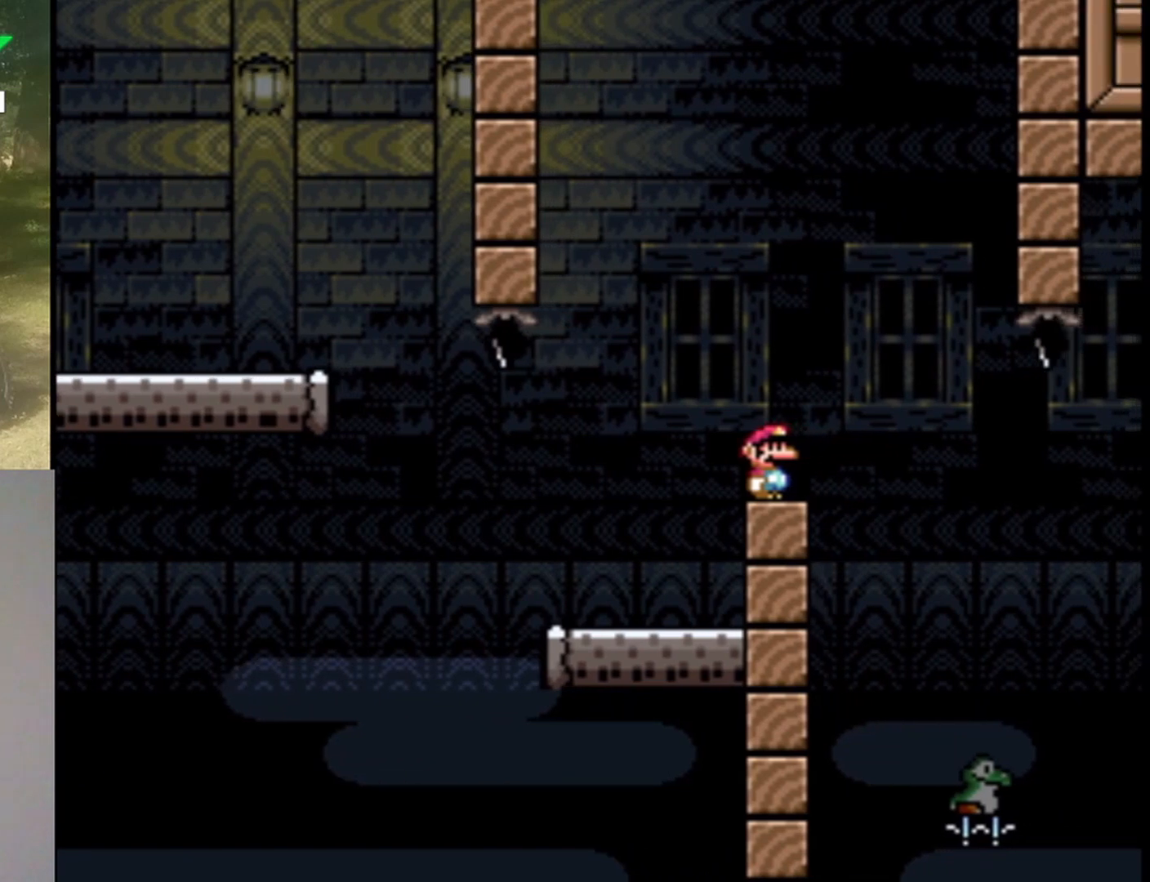
{"buttons": ["Y"], "events": []}
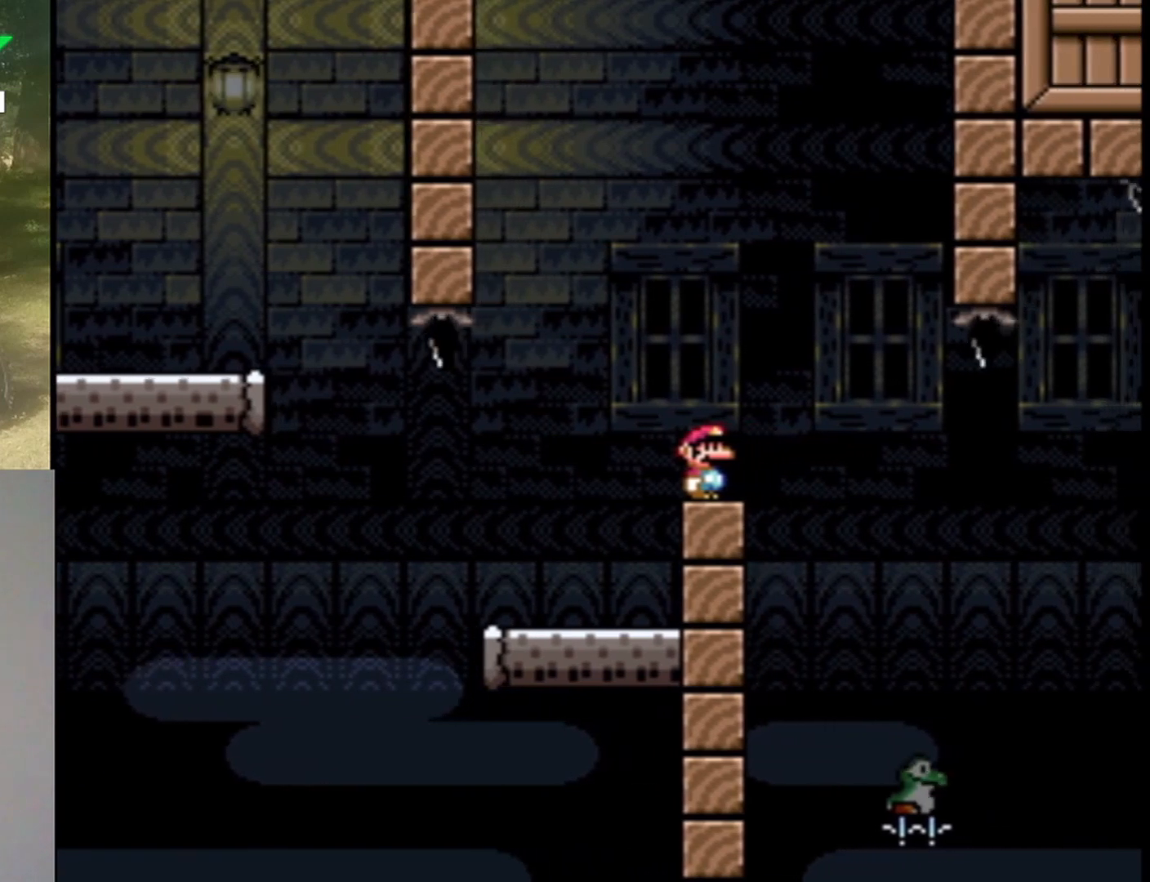
{"buttons": ["Y"], "events": []}
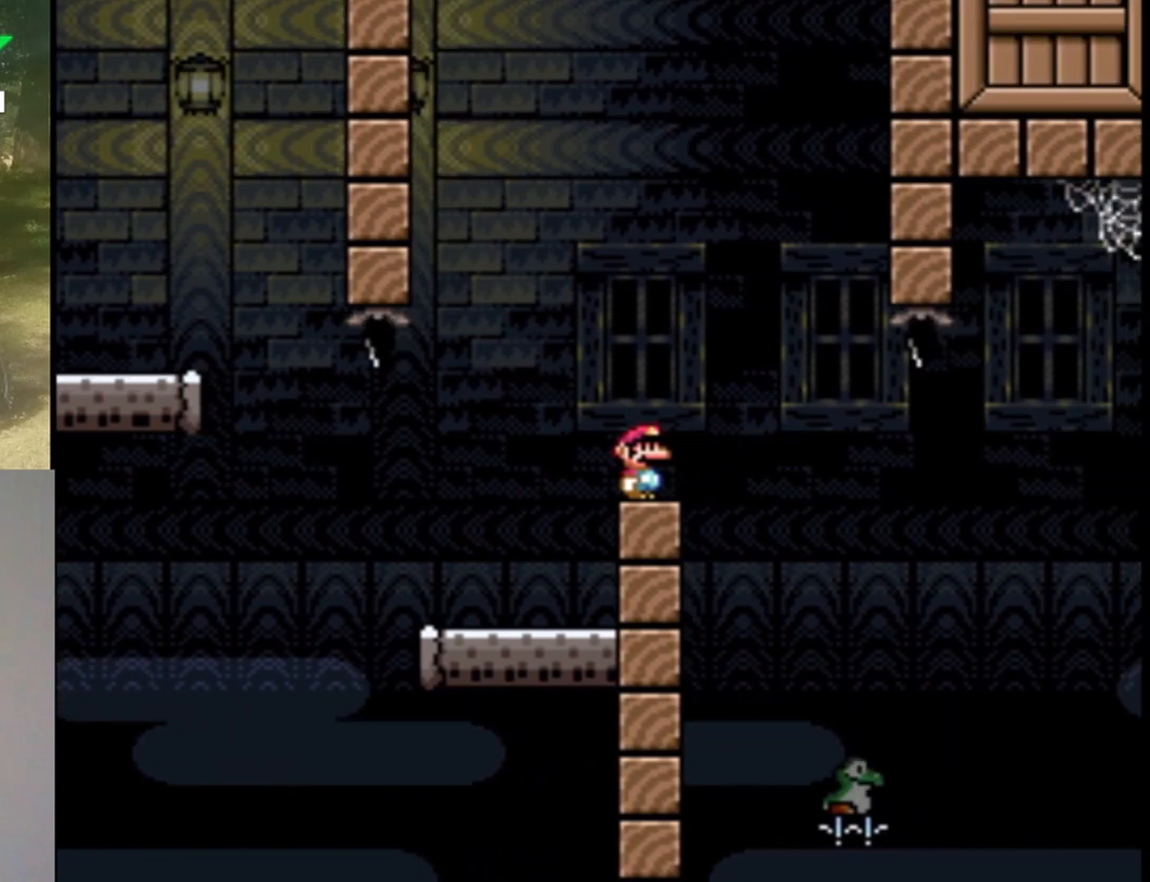
{"buttons": ["Y"], "events": []}
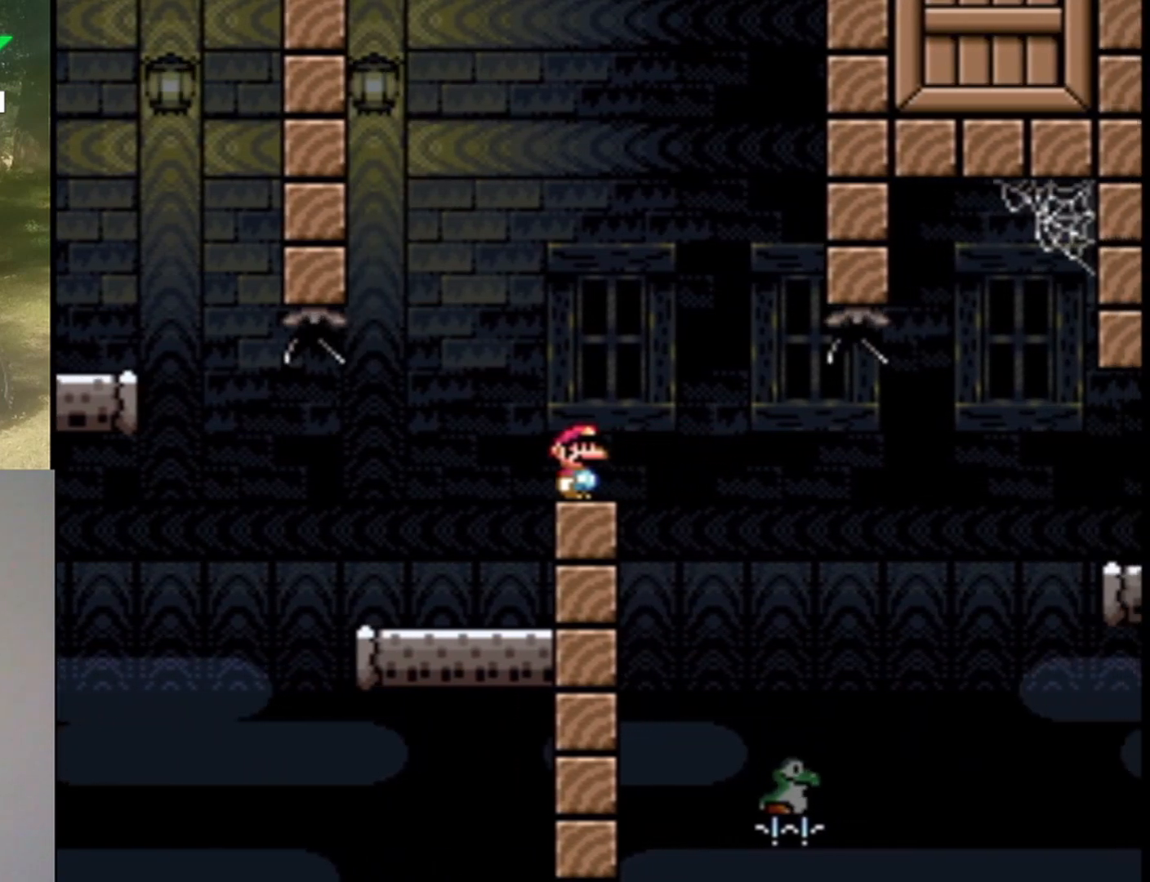
{"buttons": ["Y"], "events": []}
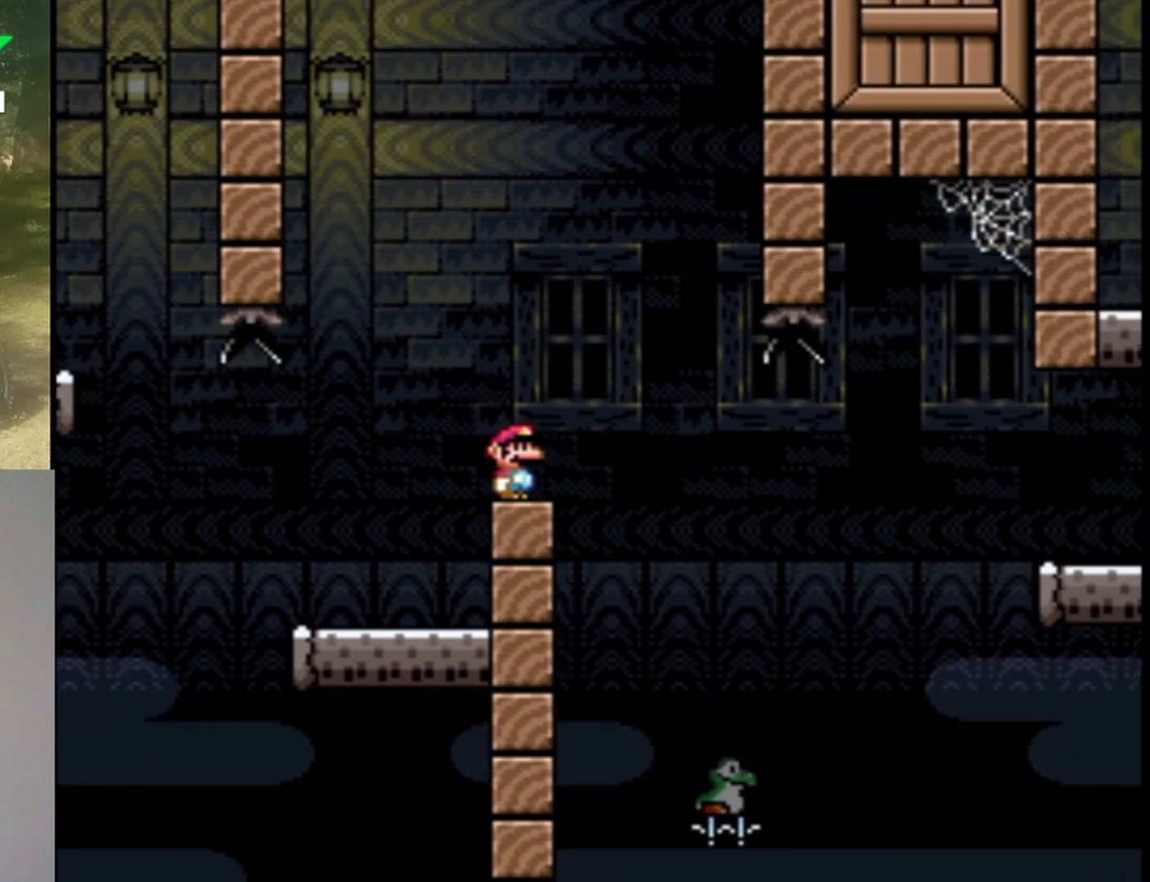
{"buttons": ["Y"], "events": []}
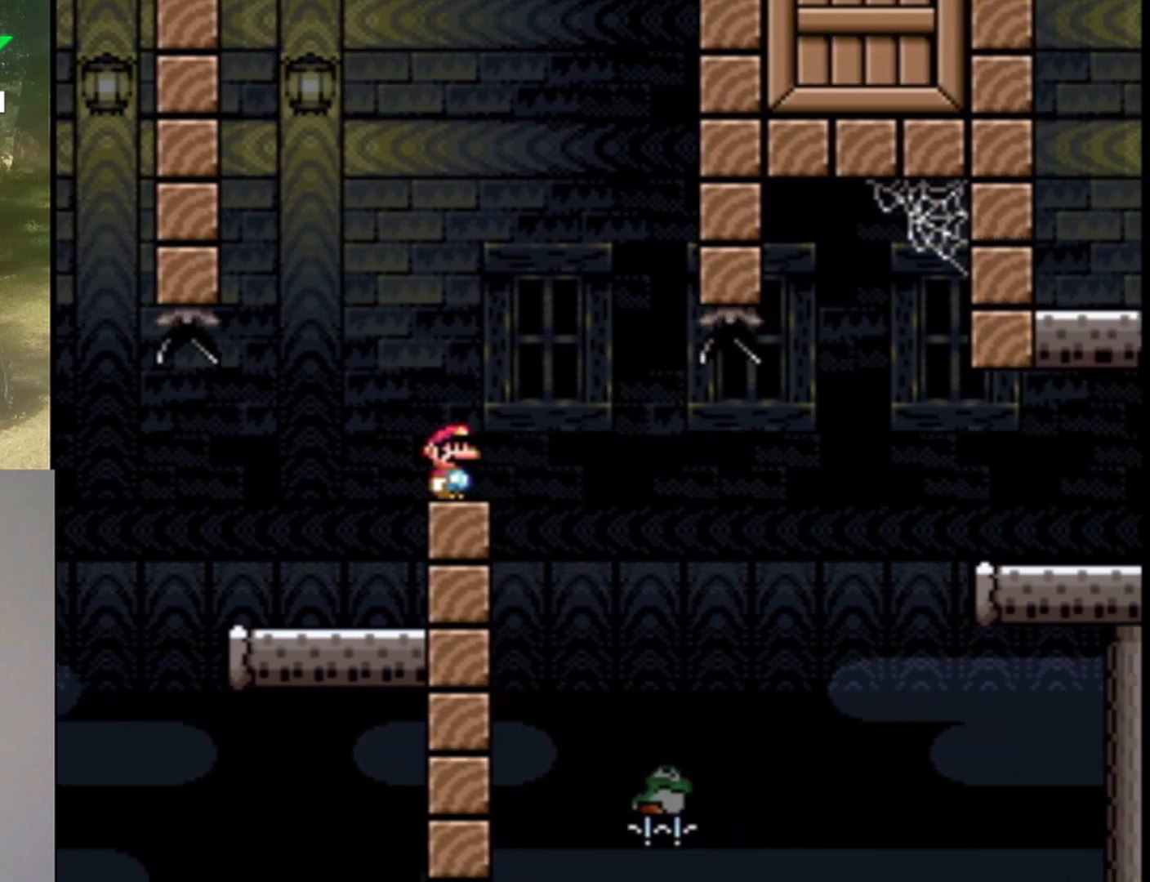
{"buttons": ["Y"], "events": []}
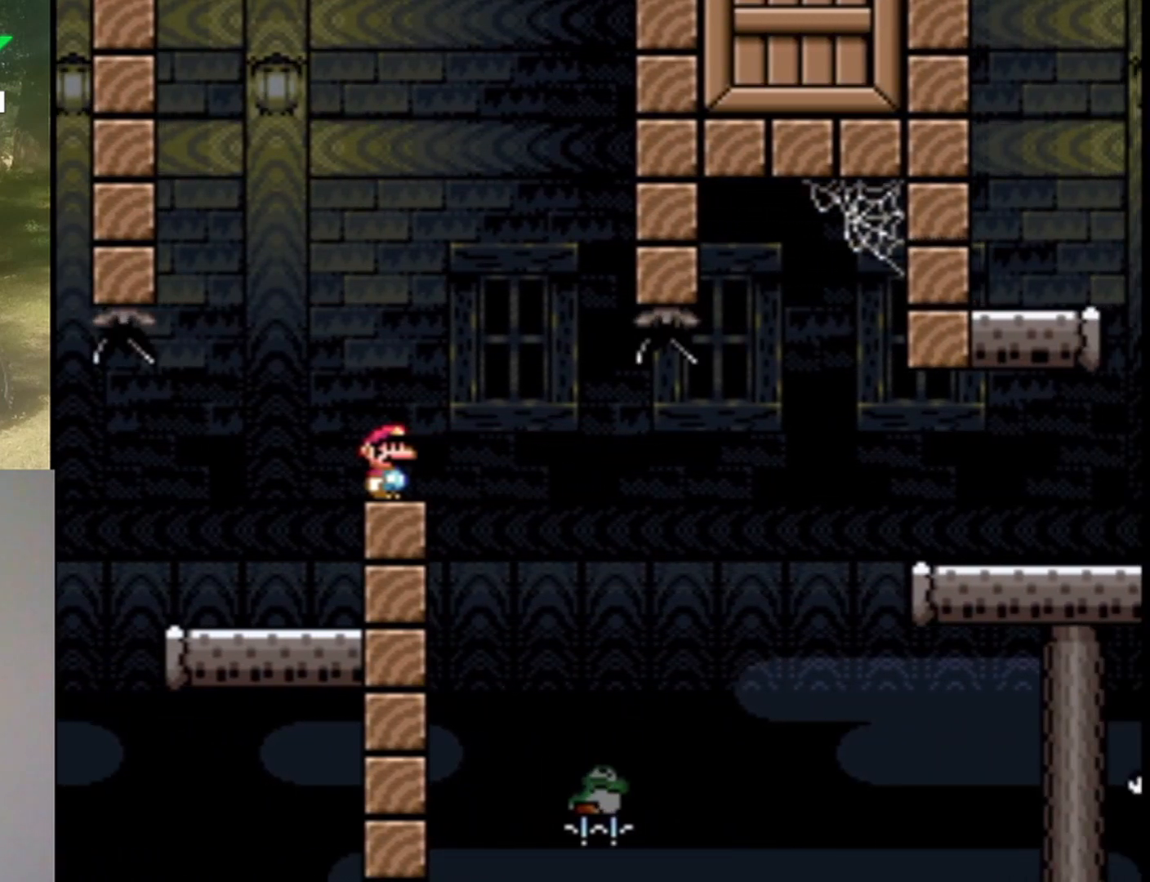
{"buttons": ["B", "Y", "DPAD_RIGHT"], "events": [[33, "B", "down"], [67, "DPAD_RIGHT", "down"], [133, "B", "up"], [400, "B", "down"]]}
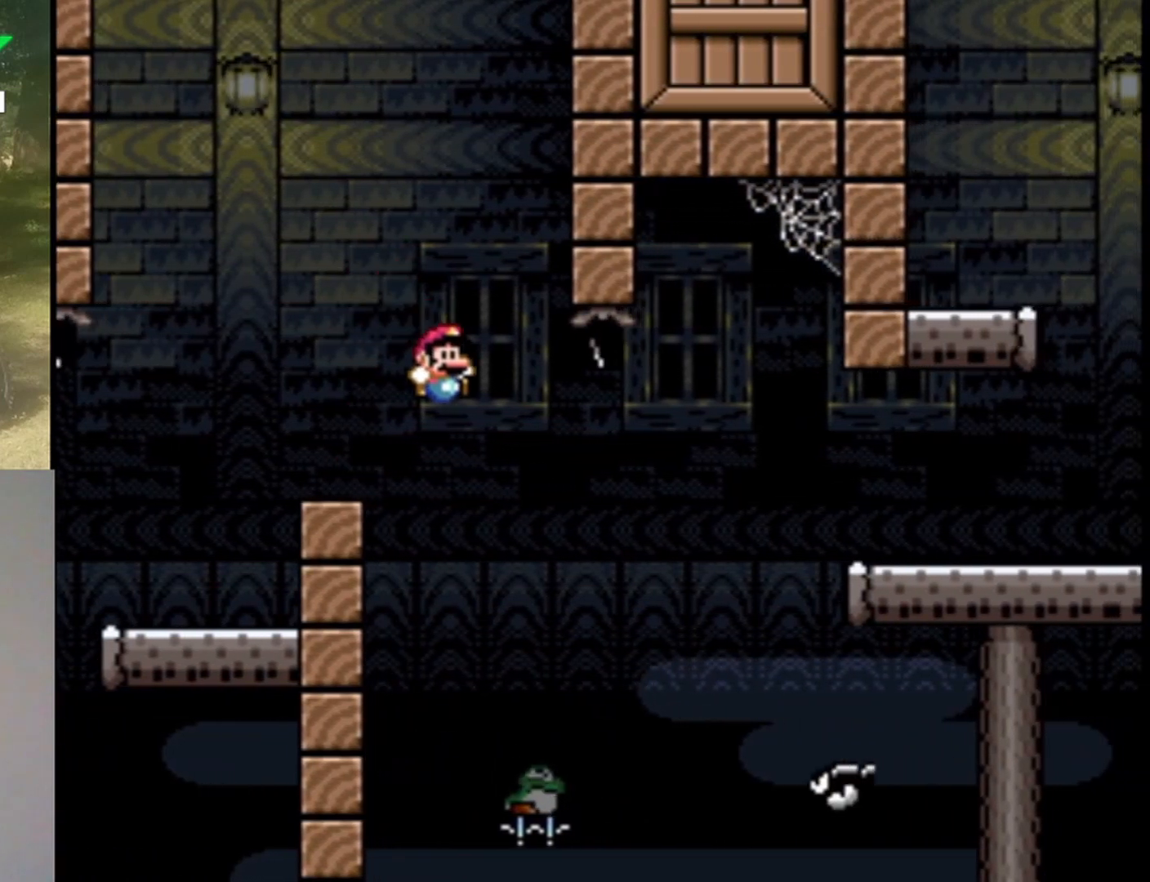
{"buttons": ["B", "Y", "DPAD_RIGHT"], "events": [[300, "DPAD_UP", "down"], [333, "DPAD_RIGHT", "up"], [367, "DPAD_LEFT", "down"], [367, "DPAD_UP", "up"], [433, "DPAD_LEFT", "up"], [433, "DPAD_UP", "down"], [467, "DPAD_RIGHT", "down"], [467, "DPAD_UP", "up"]]}
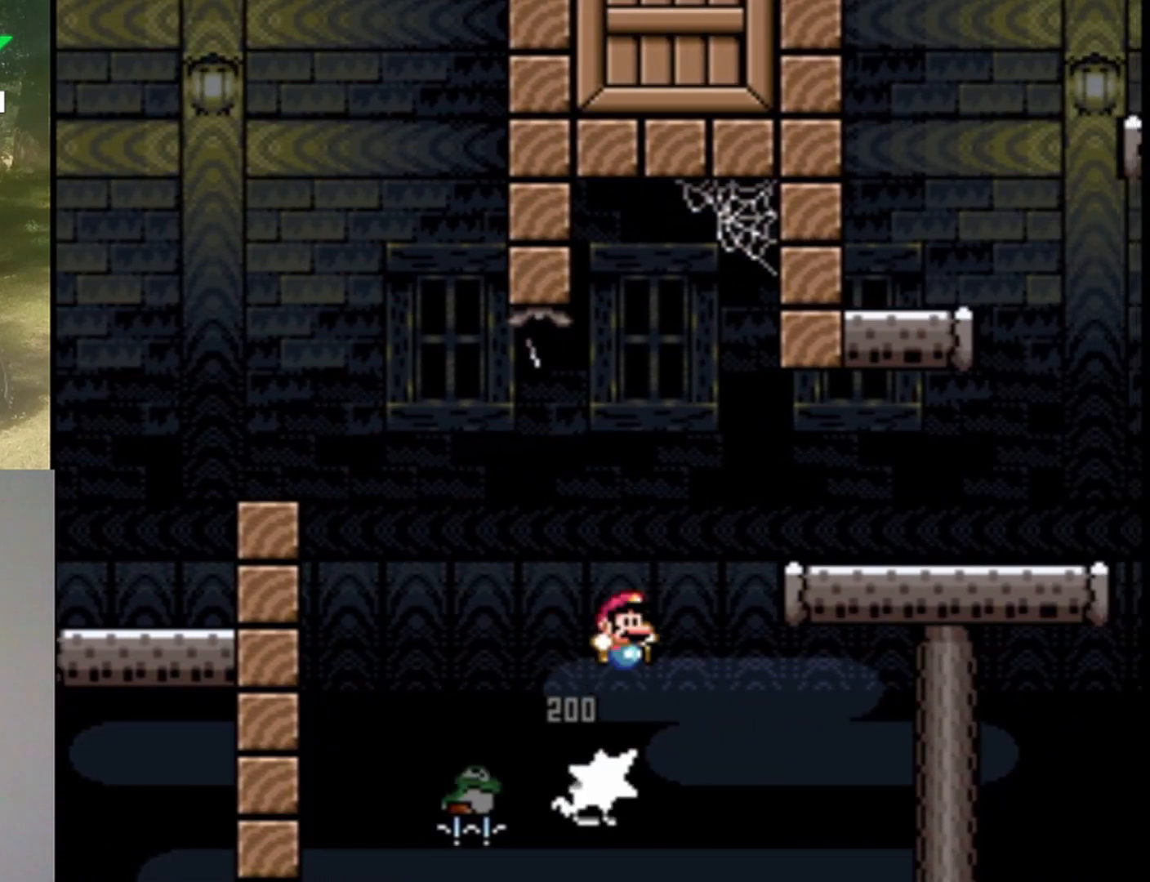
{"buttons": ["Y", "DPAD_RIGHT"], "events": [[233, "B", "up"]]}
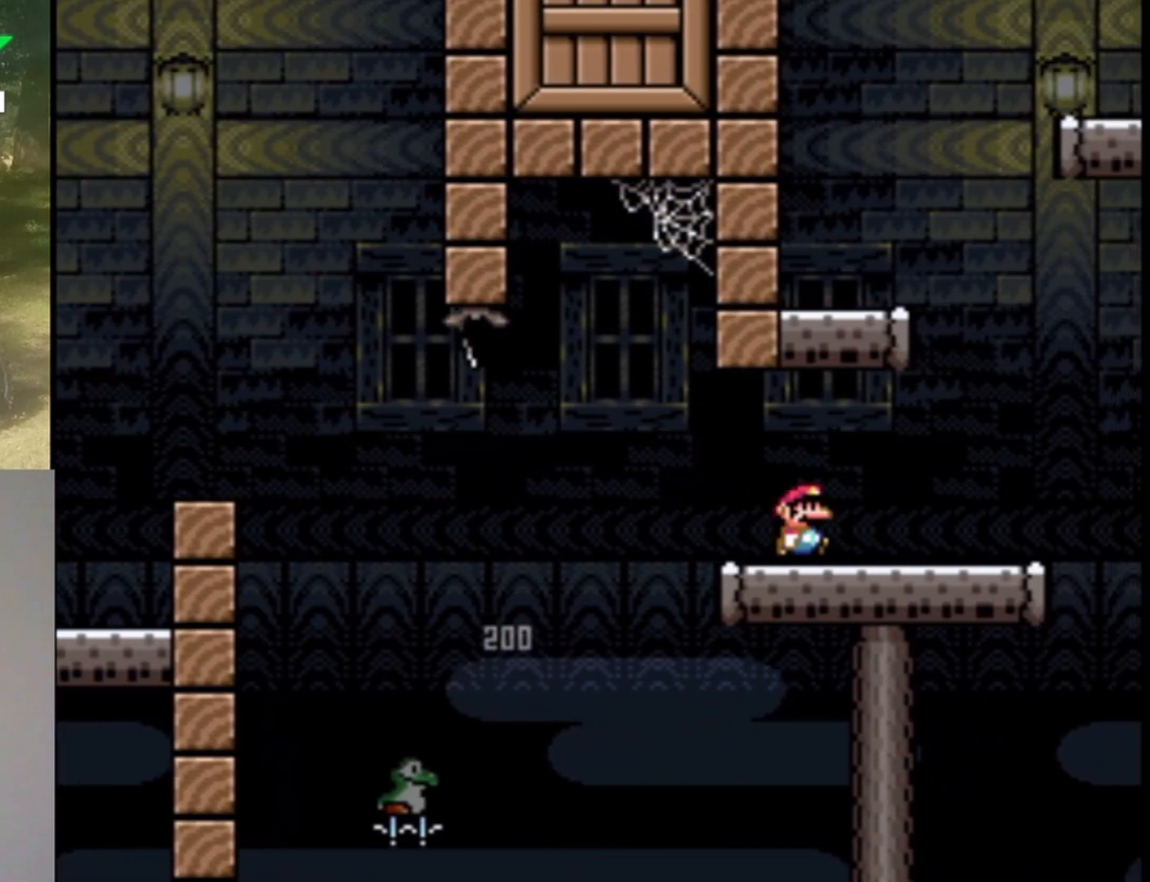
{"buttons": ["B", "Y", "DPAD_LEFT"], "events": [[133, "B", "down"], [133, "DPAD_RIGHT", "up"], [233, "DPAD_LEFT", "down"]]}
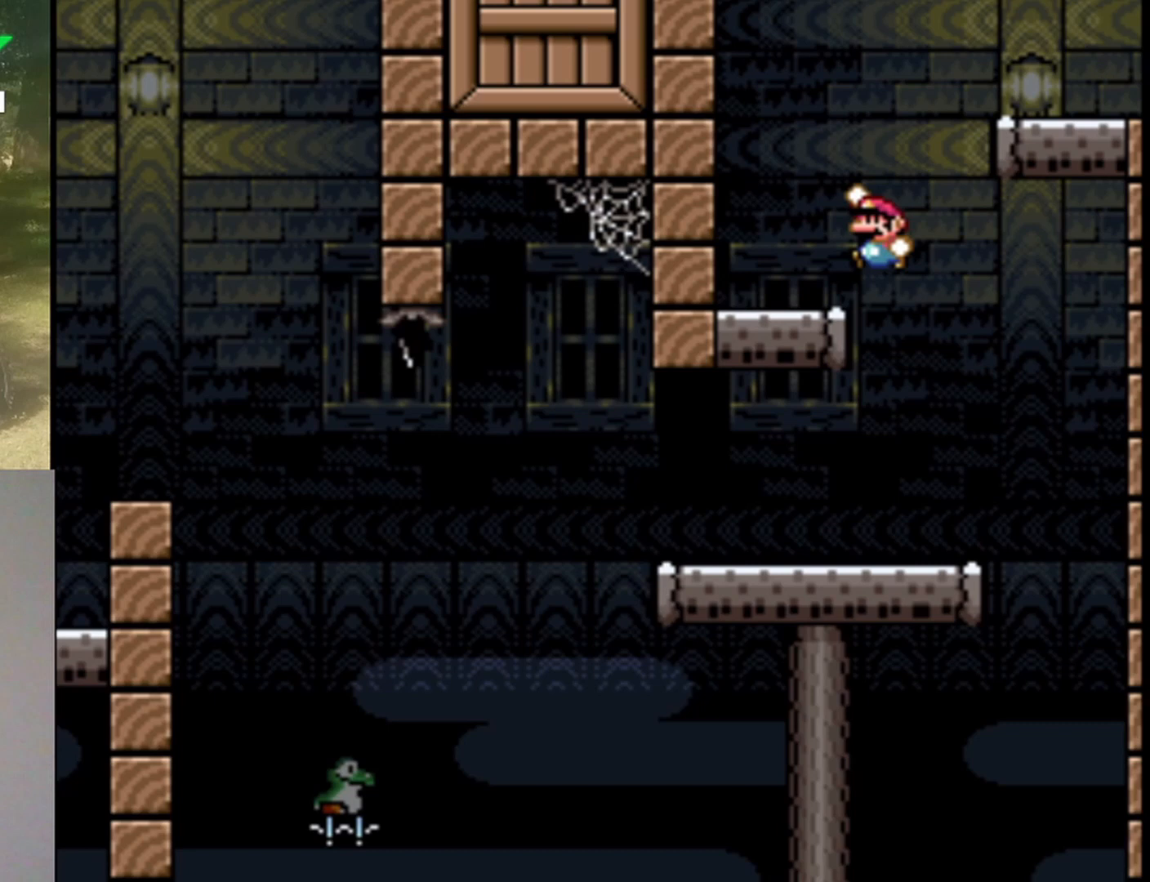
{"buttons": ["B", "Y", "DPAD_RIGHT"], "events": [[167, "B", "up"], [167, "DPAD_LEFT", "up"], [300, "DPAD_RIGHT", "down"], [433, "B", "down"]]}
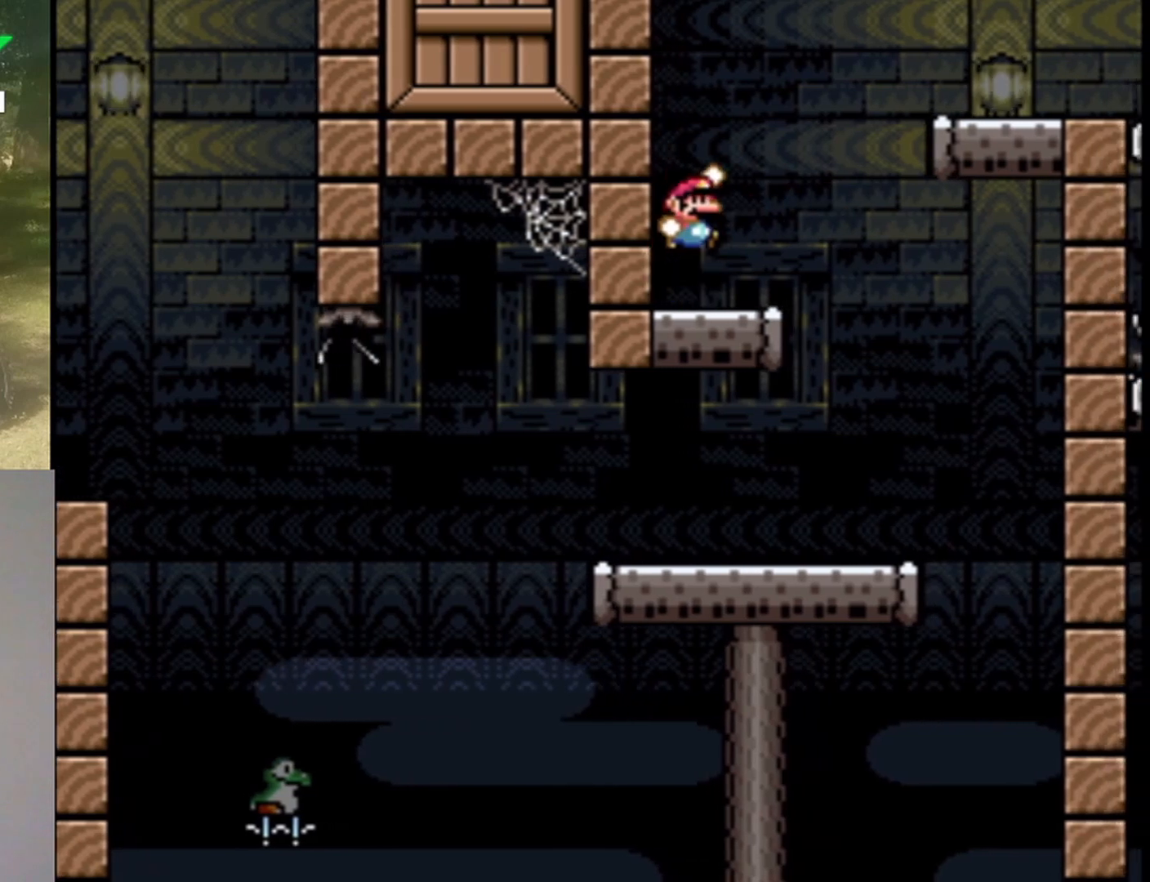
{"buttons": ["B", "Y"], "events": [[433, "DPAD_RIGHT", "up"]]}
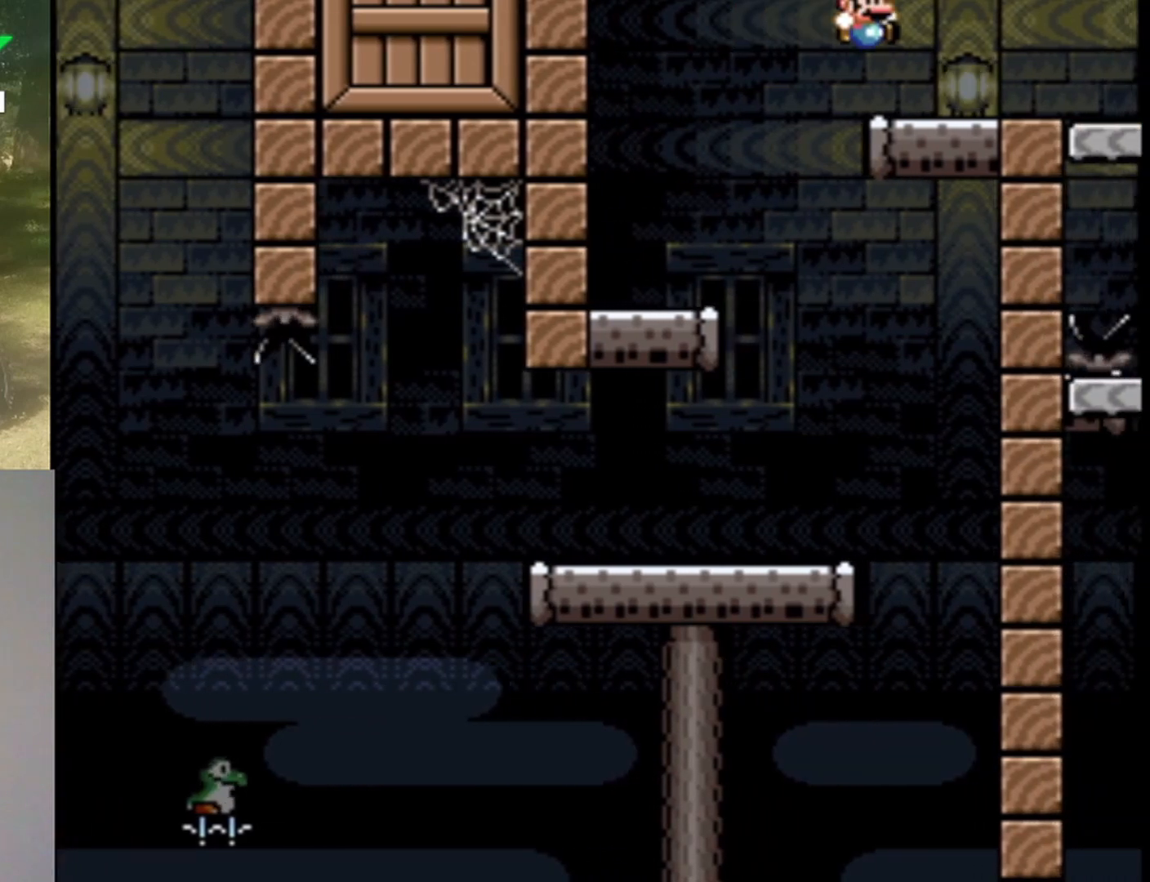
{"buttons": ["Y"], "events": [[67, "DPAD_LEFT", "down"], [100, "B", "up"], [200, "DPAD_LEFT", "up"], [300, "DPAD_RIGHT", "down"], [467, "DPAD_RIGHT", "up"]]}
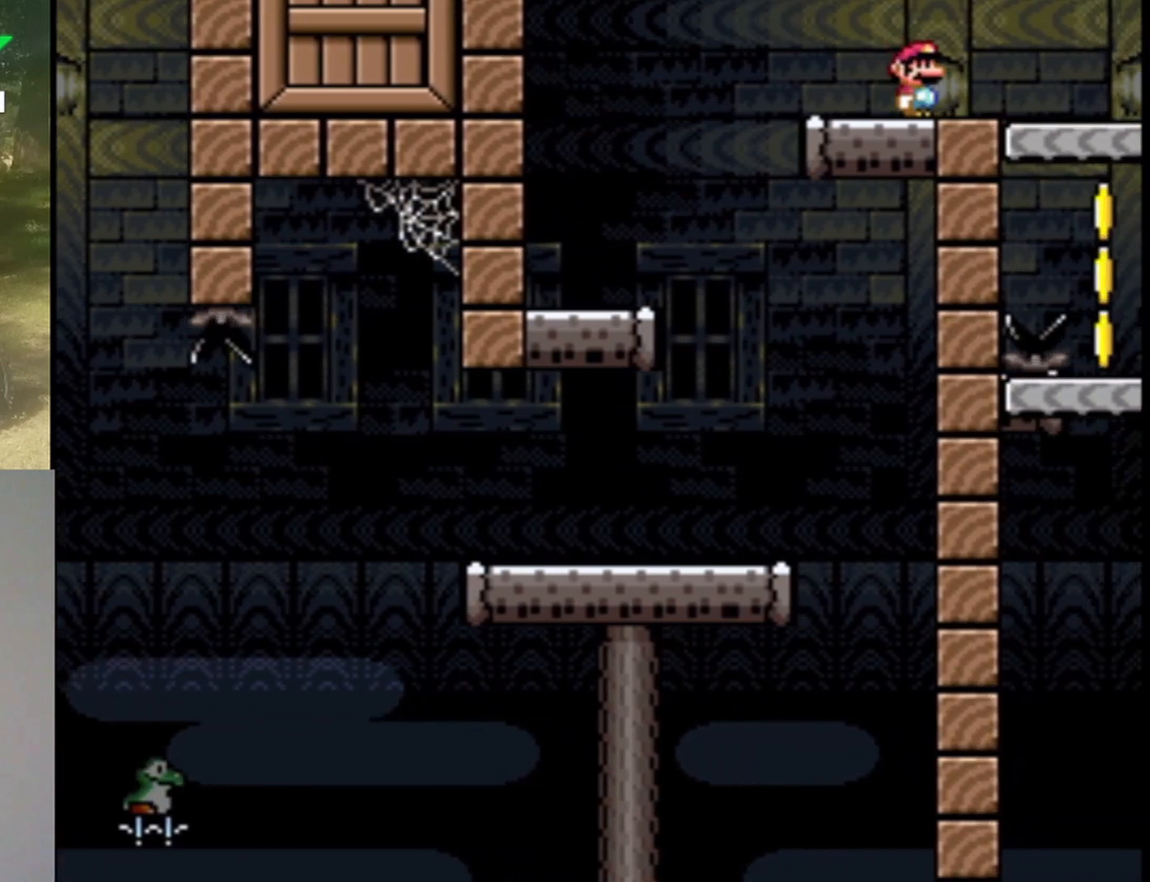
{"buttons": ["B", "Y", "DPAD_RIGHT"], "events": [[500, "B", "down"], [500, "DPAD_RIGHT", "down"]]}
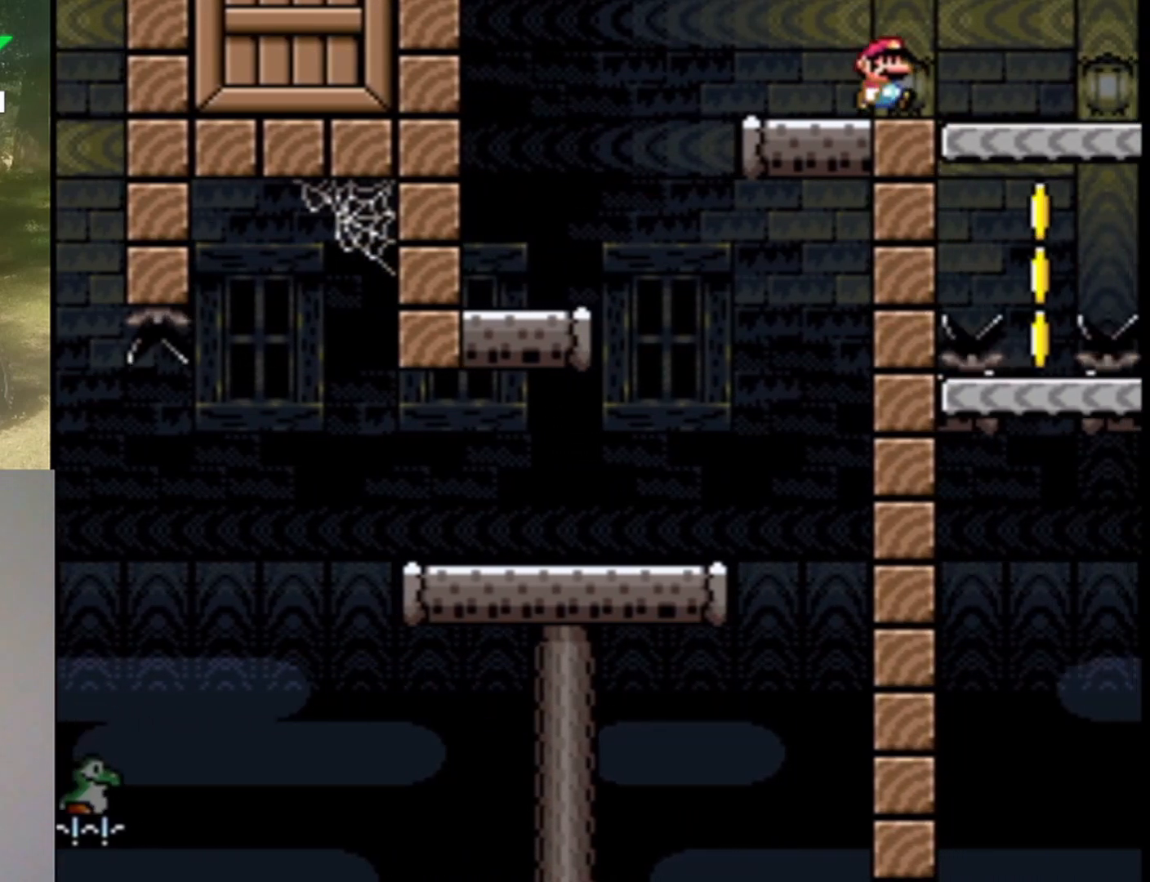
{"buttons": ["Y", "DPAD_LEFT"], "events": [[67, "B", "up"], [333, "DPAD_RIGHT", "up"], [433, "DPAD_LEFT", "down"]]}
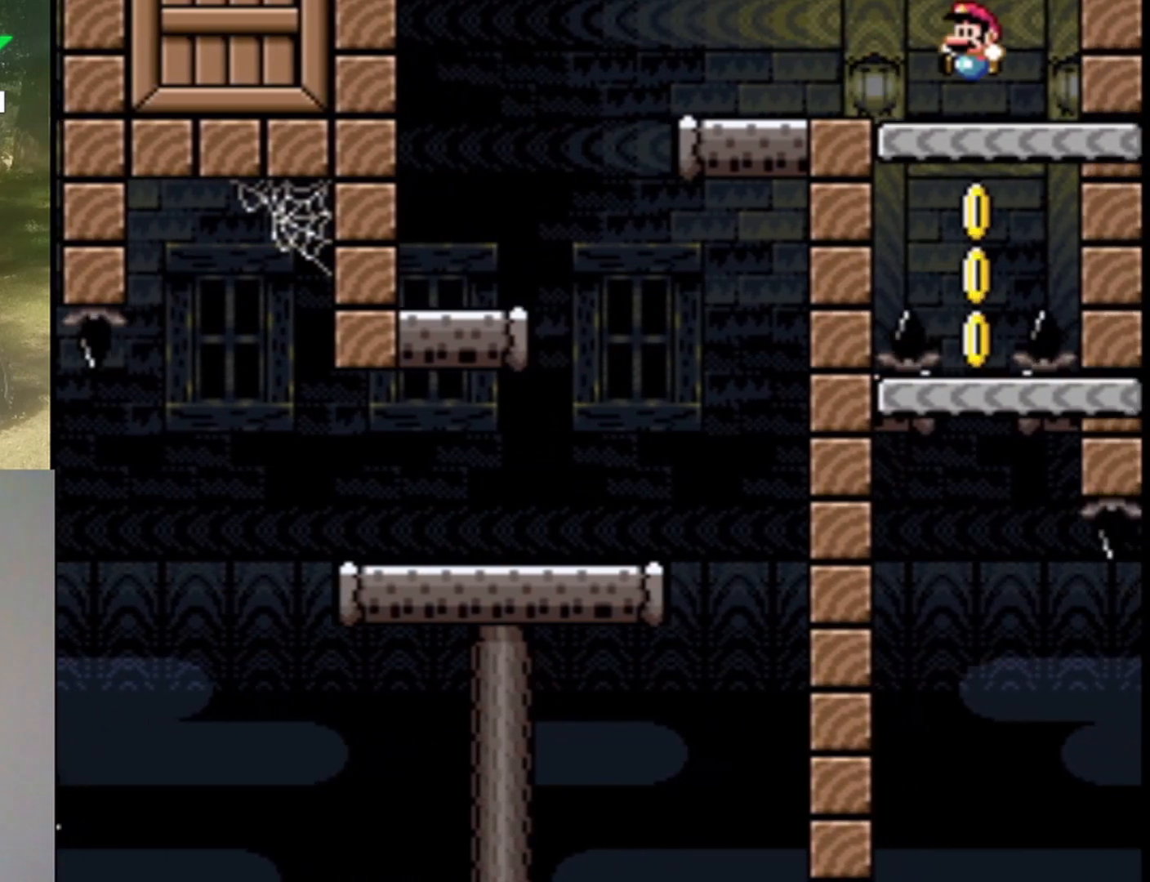
{"buttons": ["Y"], "events": [[33, "DPAD_LEFT", "up"]]}
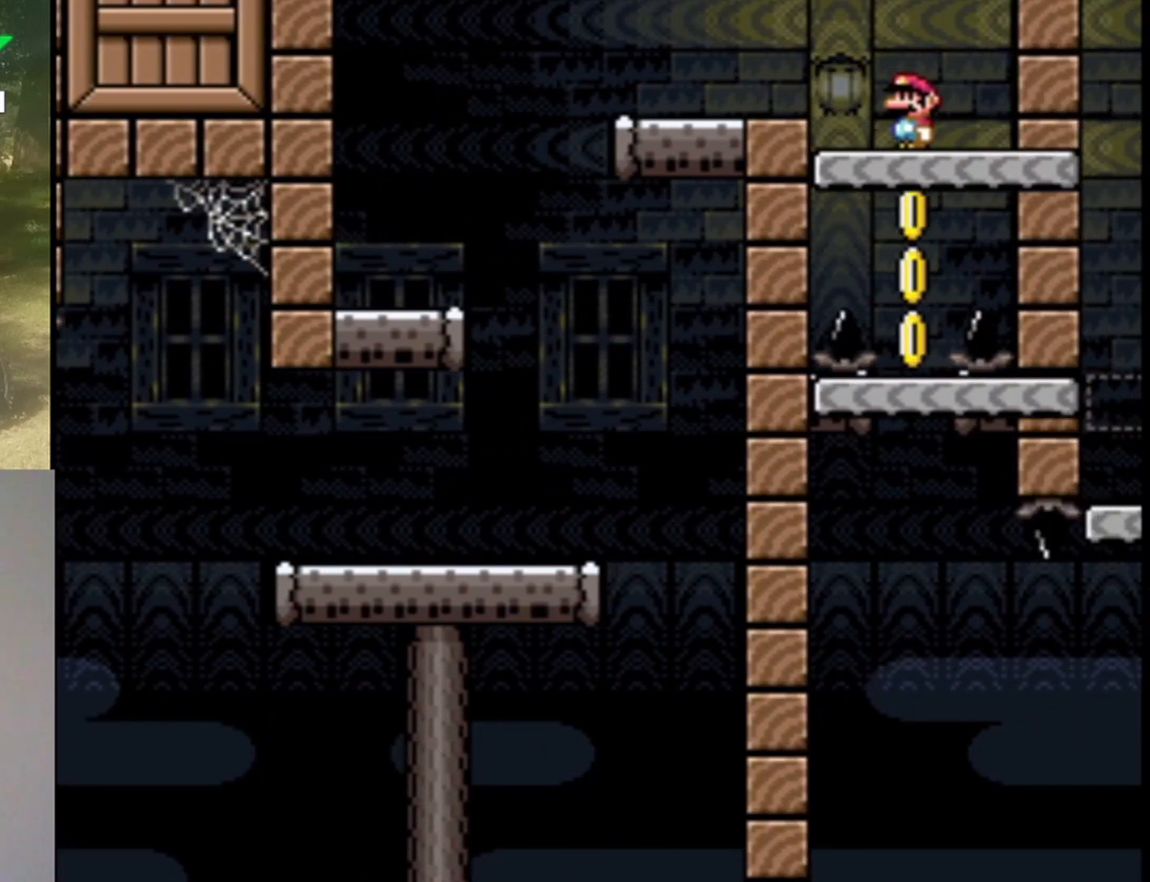
{"buttons": ["Y"], "events": []}
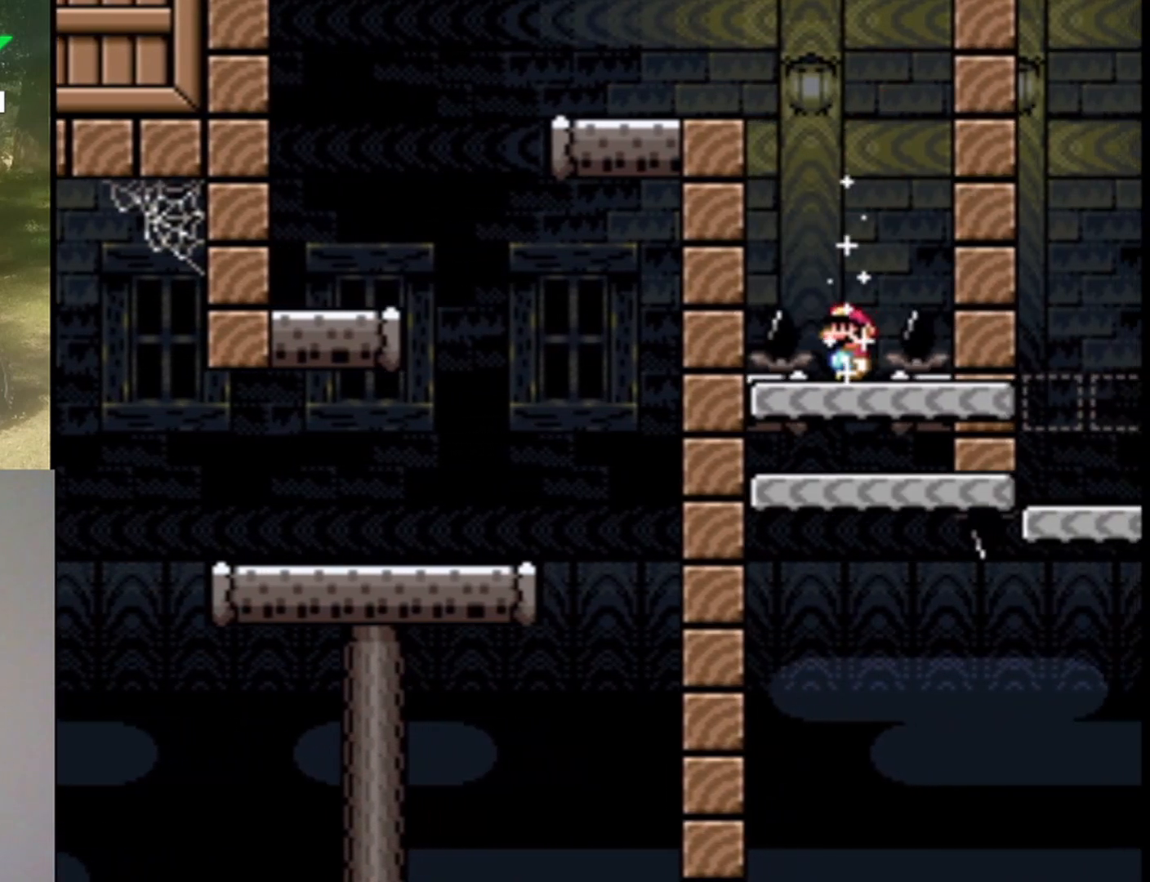
{"buttons": ["Y"], "events": []}
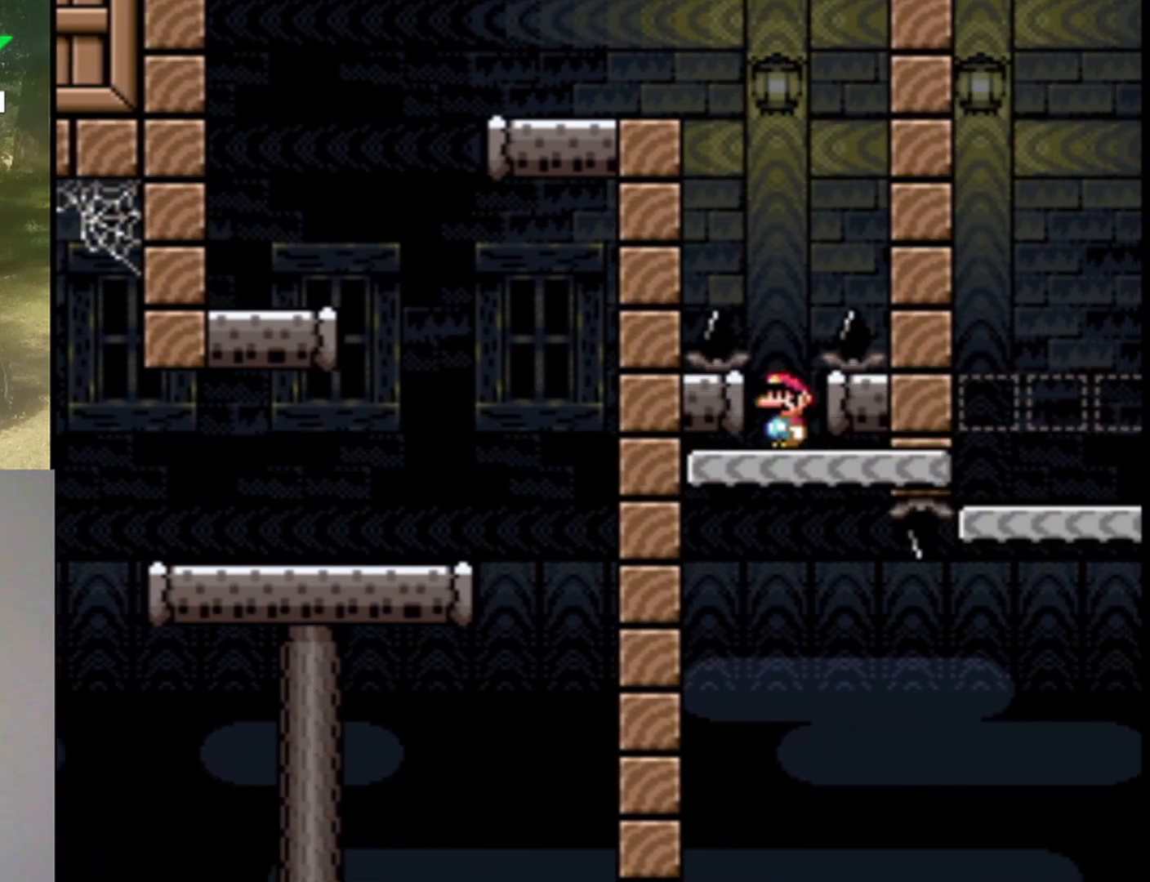
{"buttons": ["B", "Y", "DPAD_RIGHT"], "events": [[67, "DPAD_RIGHT", "down"], [467, "B", "down"]]}